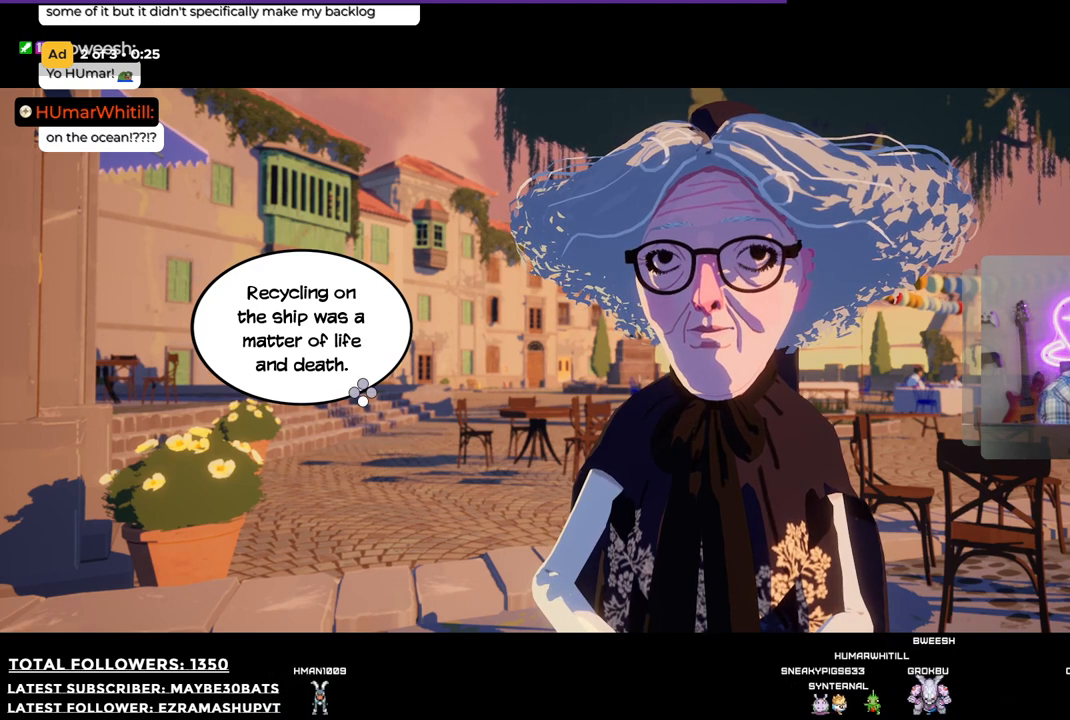
Gameplay with a controller (Xbox layout); each line is a JSON object with the inputs held at the frame after it. "events" lists button and stick changes between this image and that frame as [ms after this image, input, new state], when the widget could be followed in between.
{"buttons": [], "left_stick": "center", "right_stick": "center", "events": []}
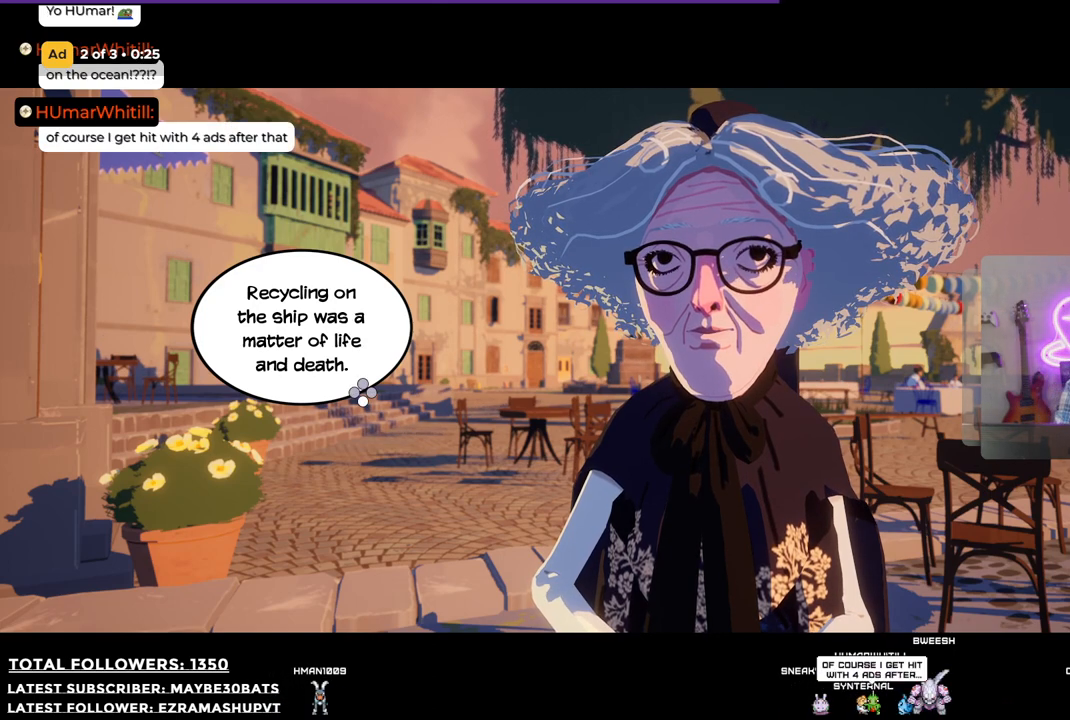
{"buttons": ["A"], "left_stick": "center", "right_stick": "center", "events": [[495, "A", "down"]]}
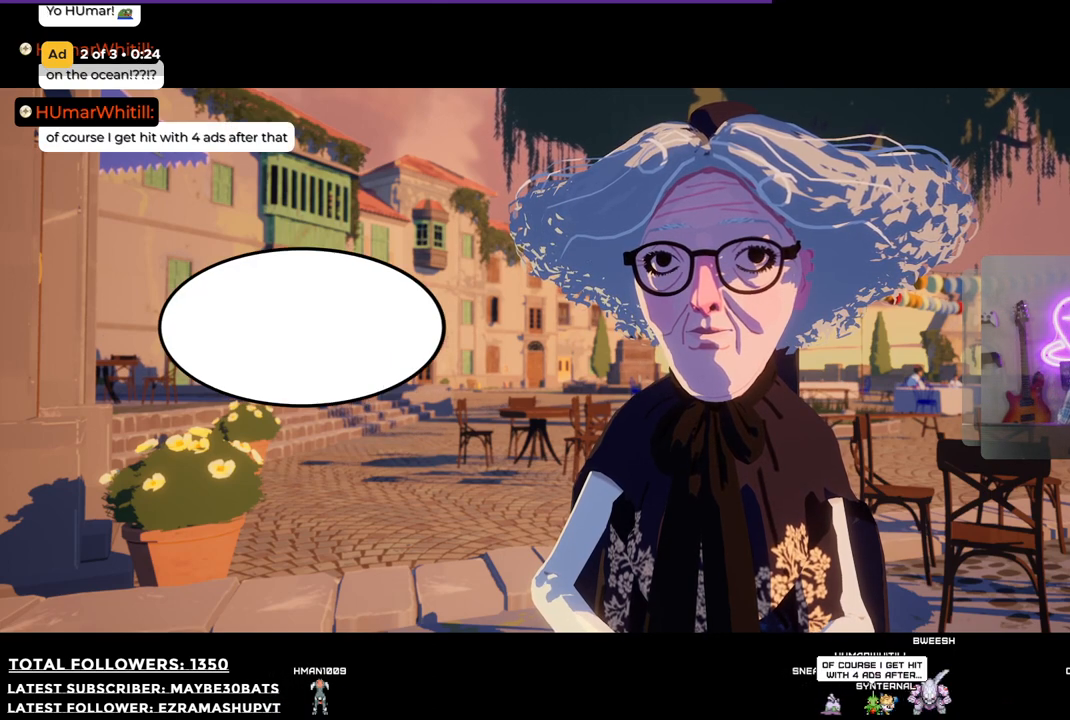
{"buttons": [], "left_stick": "center", "right_stick": "center", "events": [[92, "A", "up"]]}
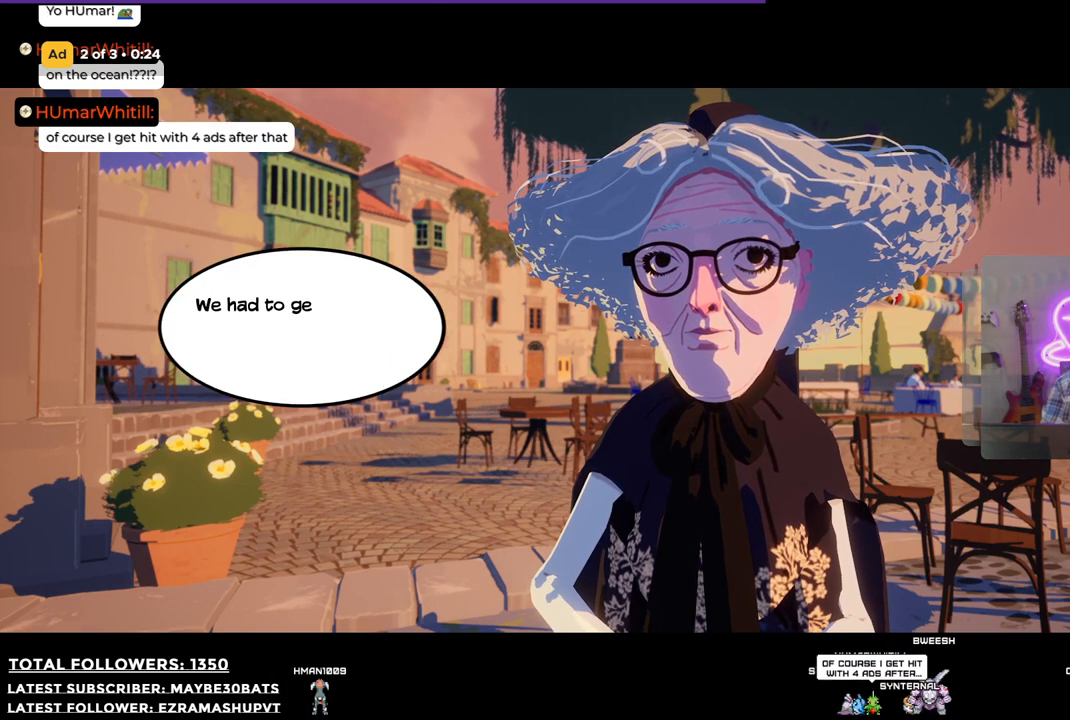
{"buttons": [], "left_stick": "center", "right_stick": "center", "events": []}
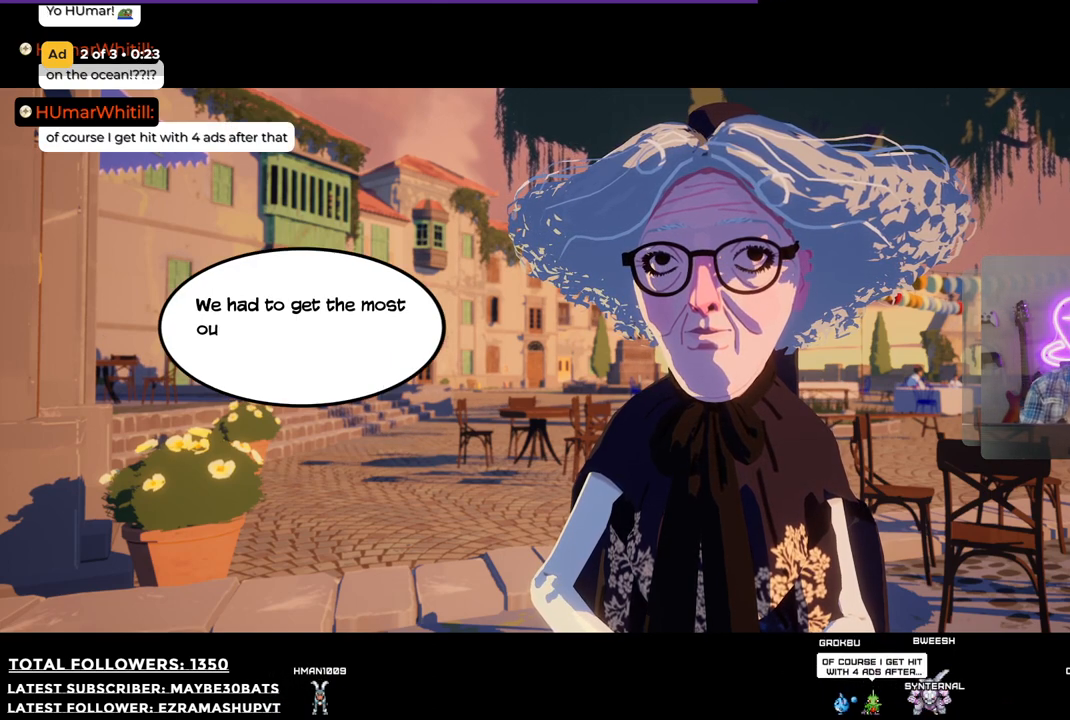
{"buttons": [], "left_stick": "center", "right_stick": "center", "events": []}
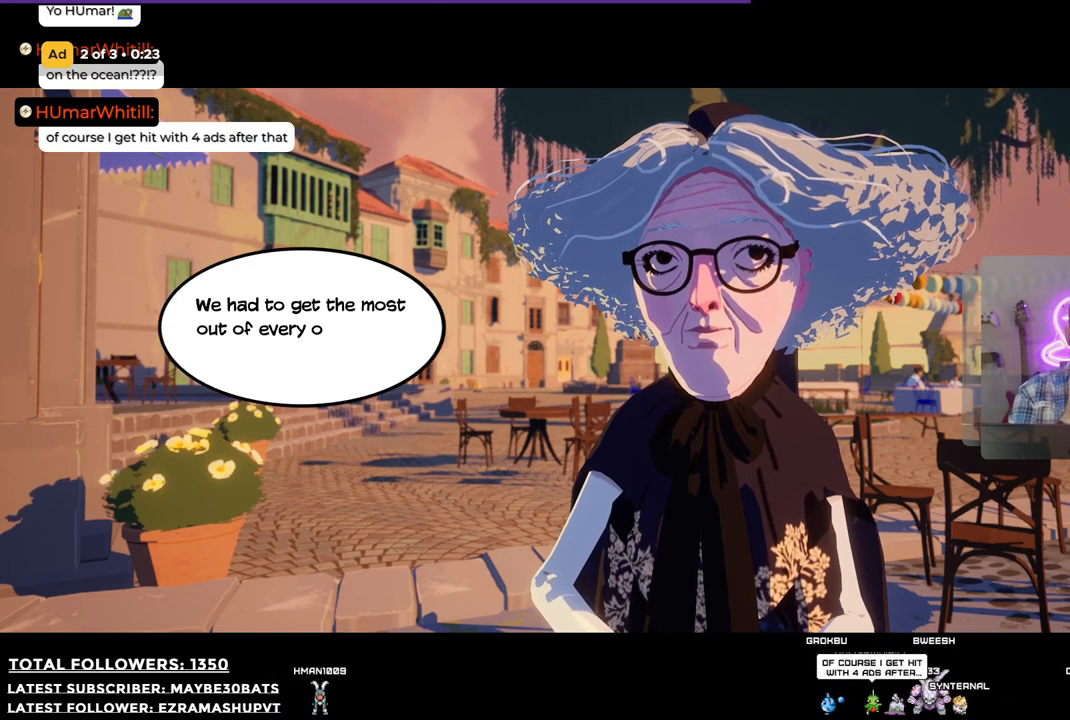
{"buttons": [], "left_stick": "center", "right_stick": "center", "events": []}
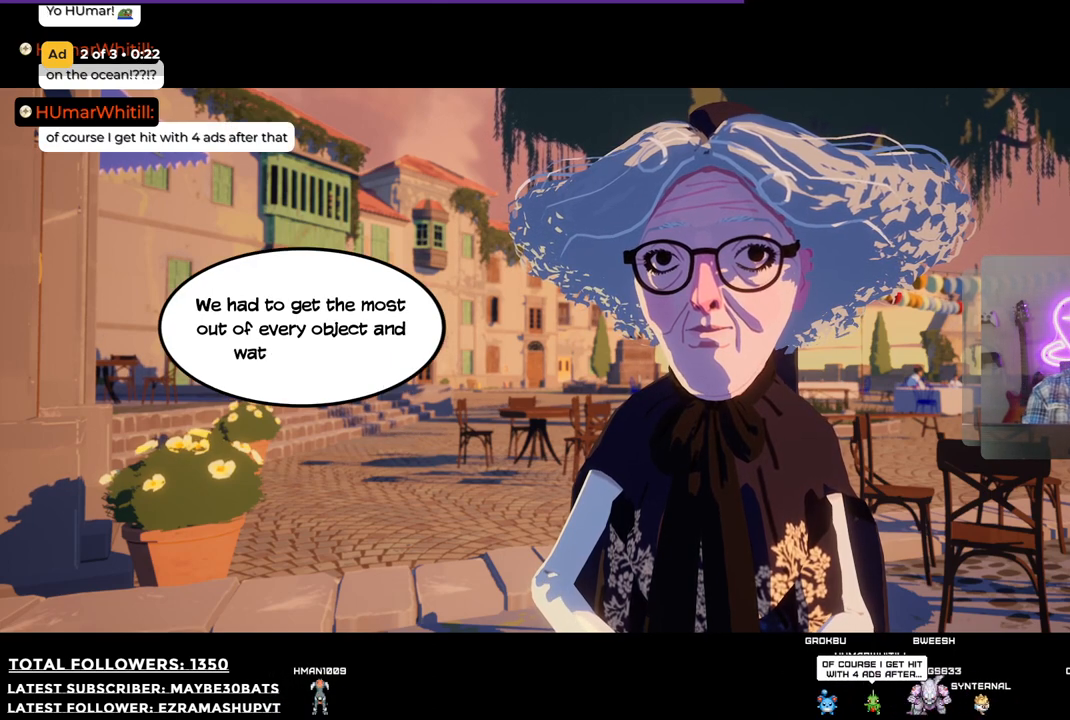
{"buttons": [], "left_stick": "center", "right_stick": "center", "events": []}
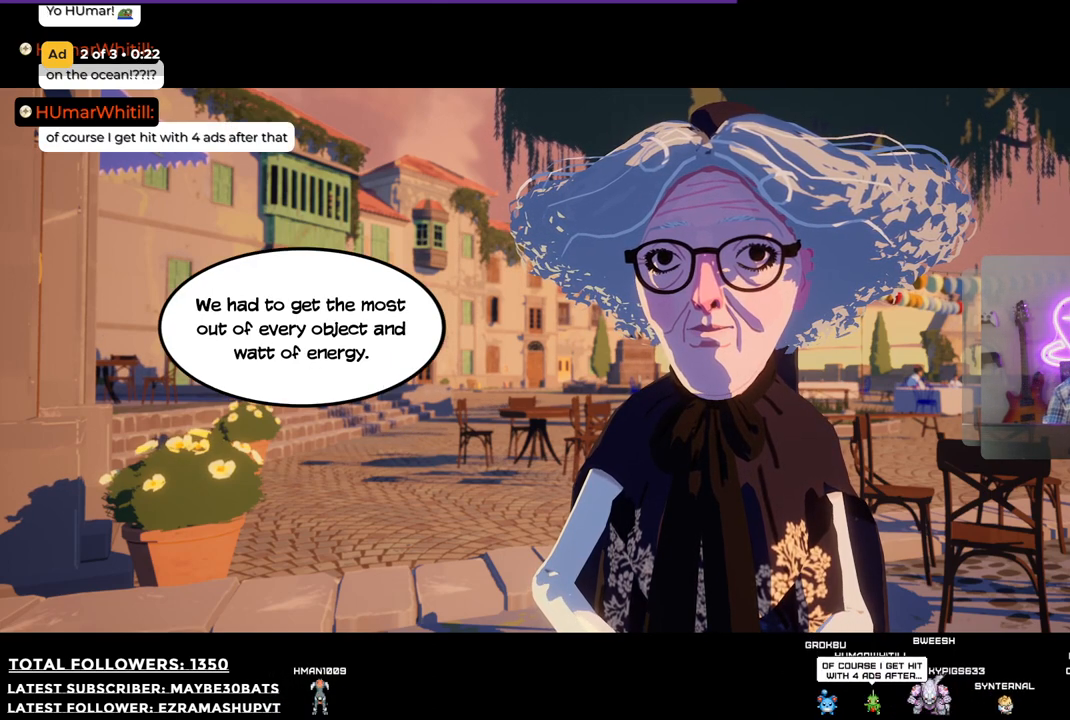
{"buttons": [], "left_stick": "center", "right_stick": "center", "events": []}
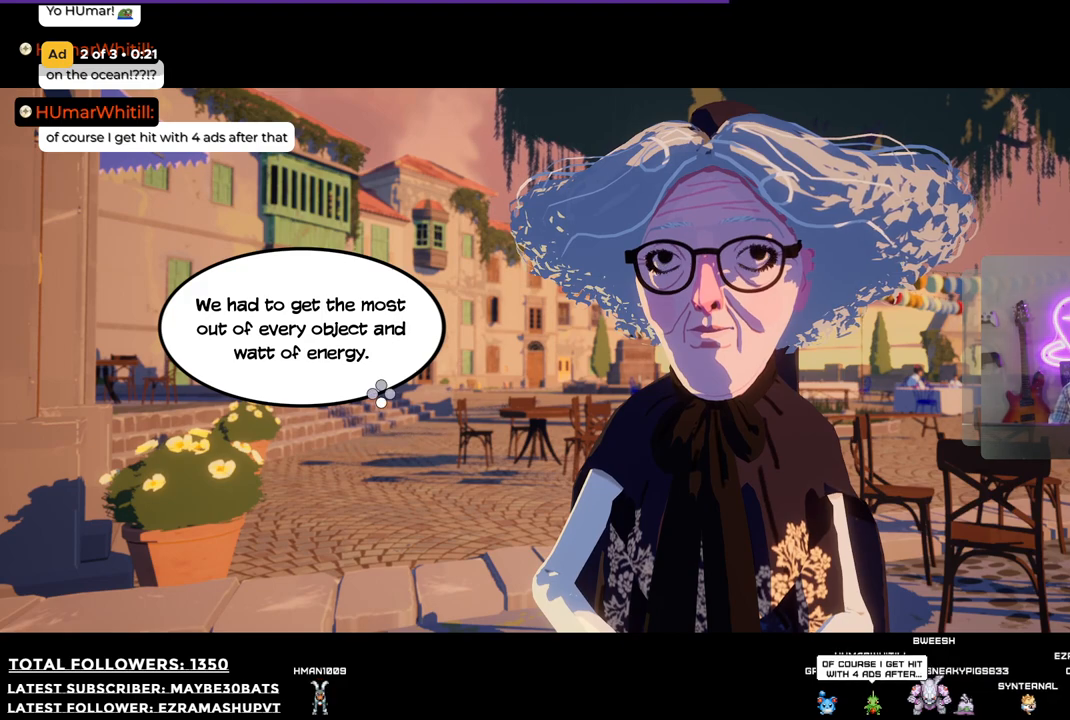
{"buttons": ["A"], "left_stick": "center", "right_stick": "center", "events": [[514, "A", "down"]]}
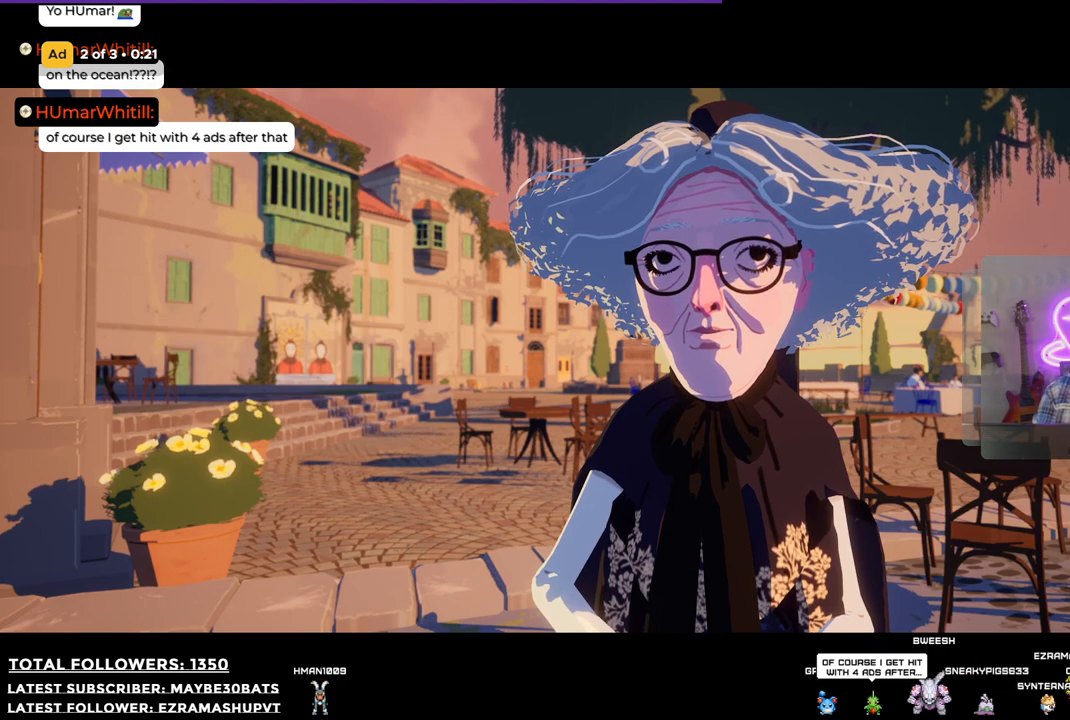
{"buttons": [], "left_stick": "center", "right_stick": "center", "events": [[55, "A", "up"]]}
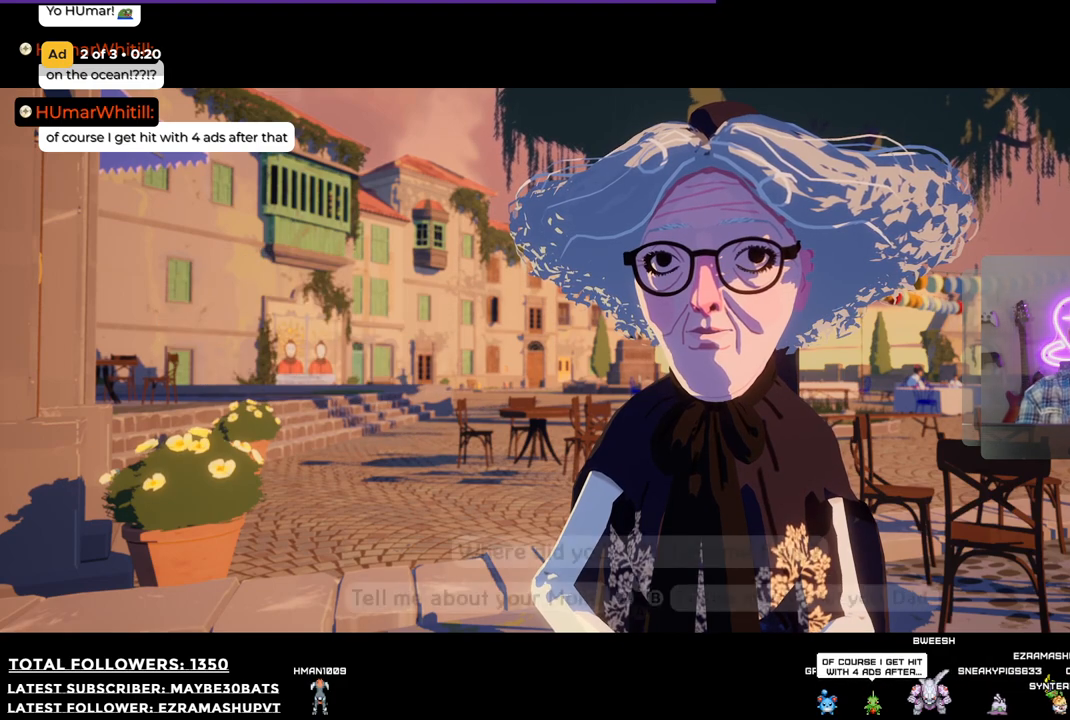
{"buttons": [], "left_stick": "center", "right_stick": "center", "events": []}
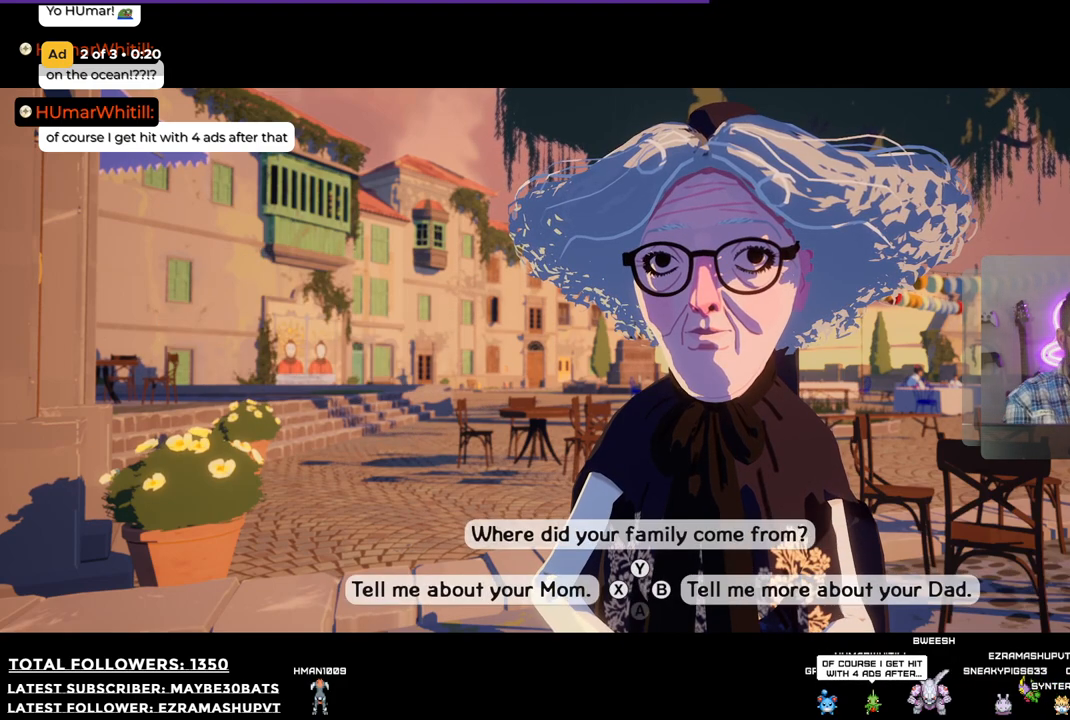
{"buttons": [], "left_stick": "center", "right_stick": "center", "events": []}
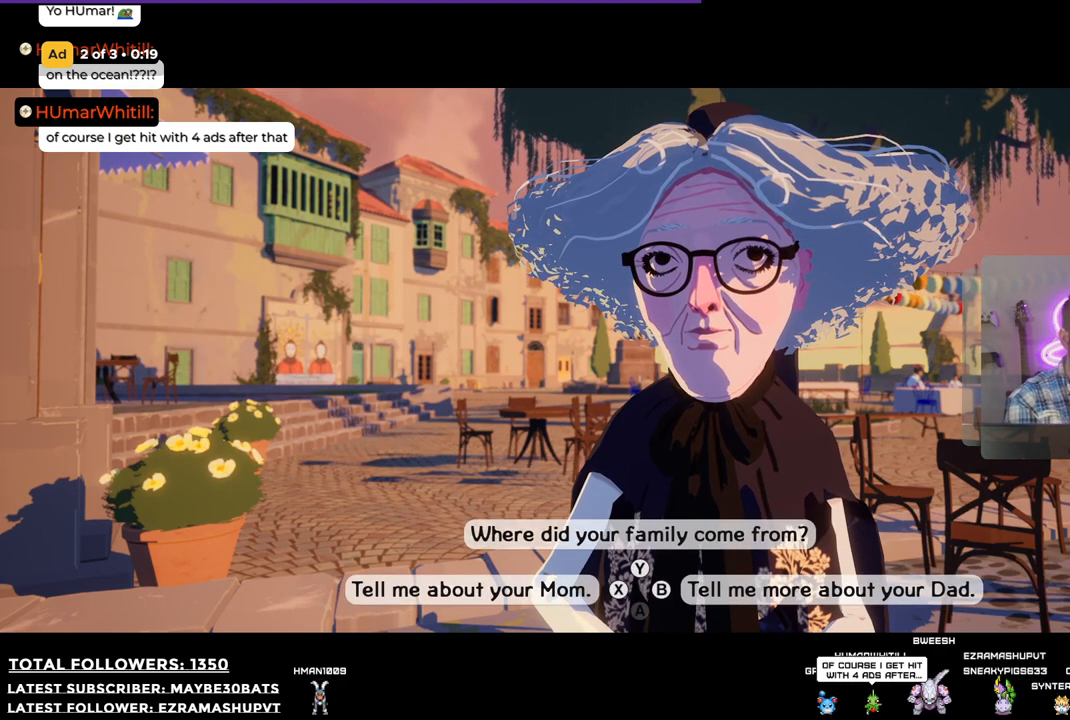
{"buttons": [], "left_stick": "center", "right_stick": "center", "events": []}
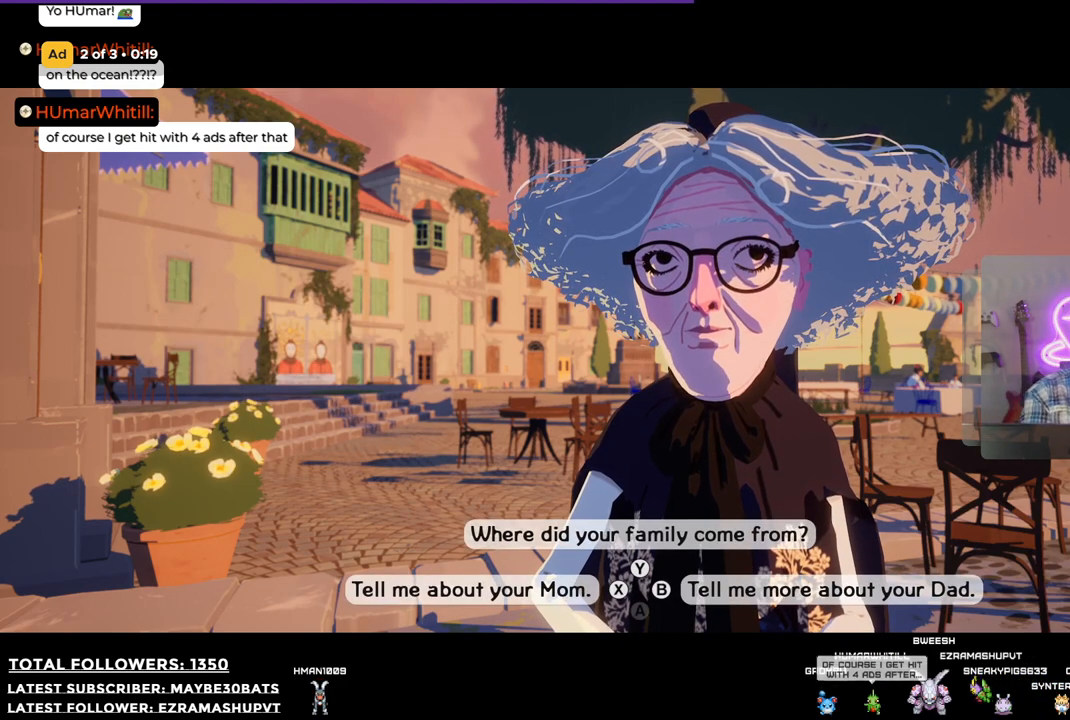
{"buttons": [], "left_stick": "center", "right_stick": "center", "events": []}
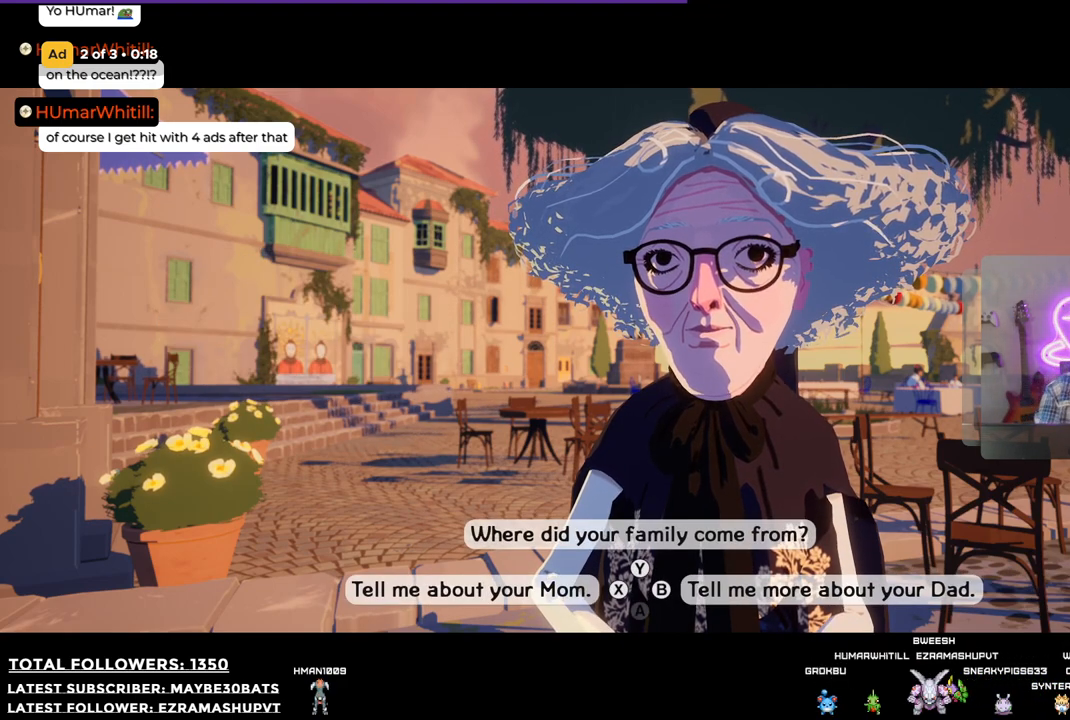
{"buttons": [], "left_stick": "center", "right_stick": "center", "events": []}
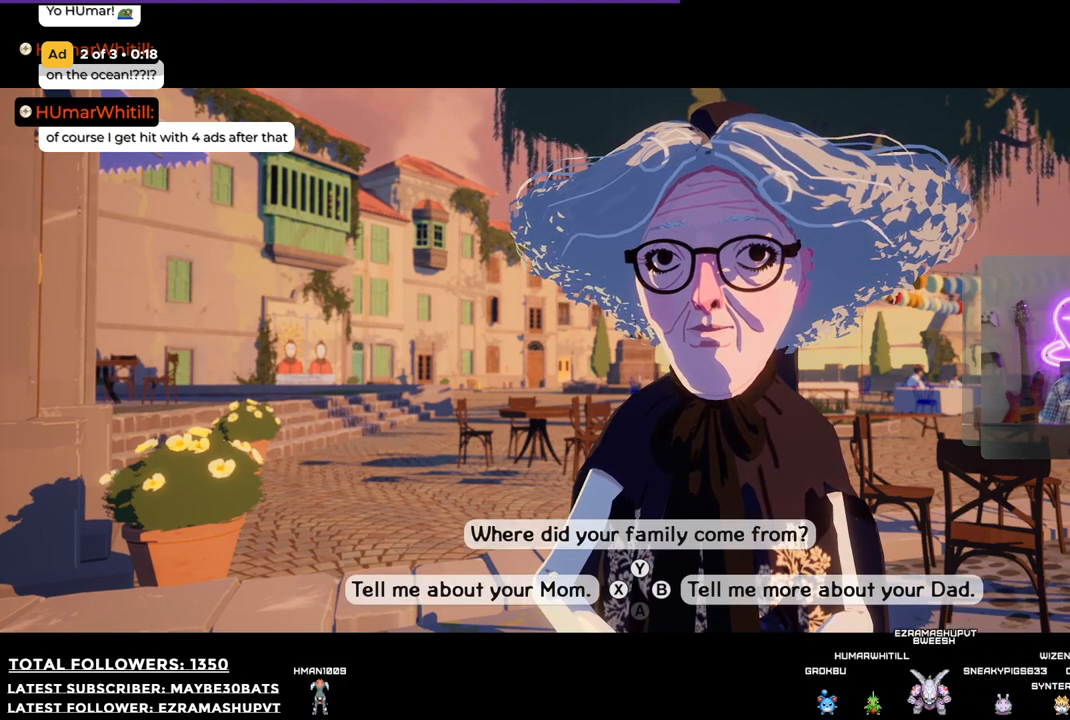
{"buttons": [], "left_stick": "center", "right_stick": "center", "events": []}
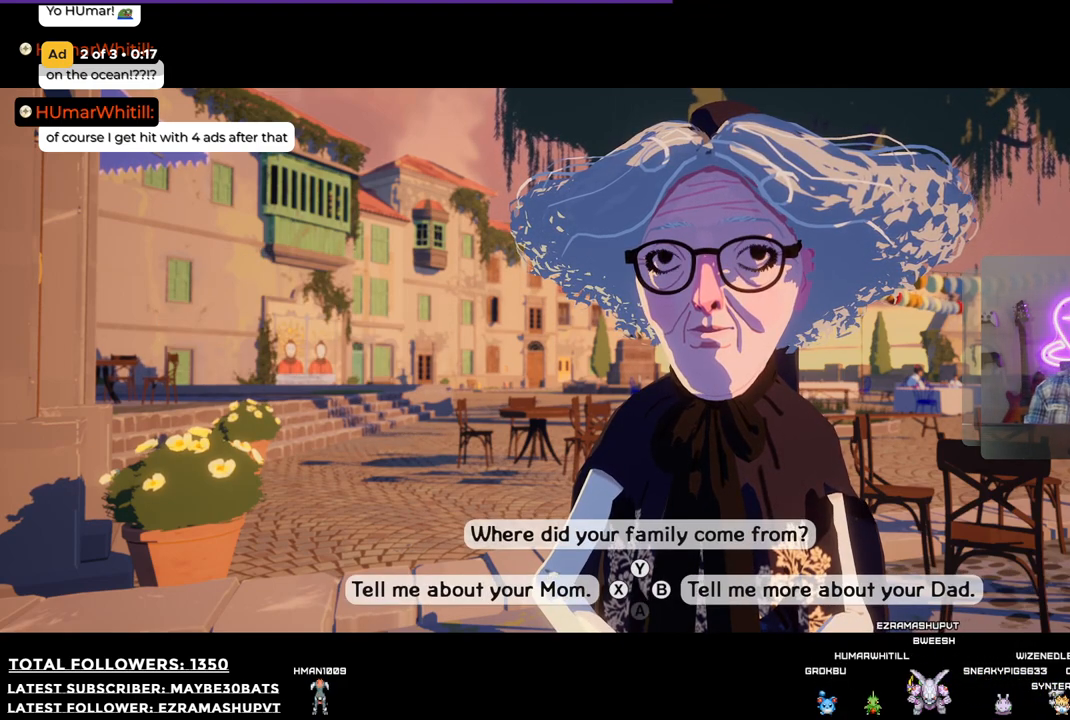
{"buttons": [], "left_stick": "center", "right_stick": "center", "events": []}
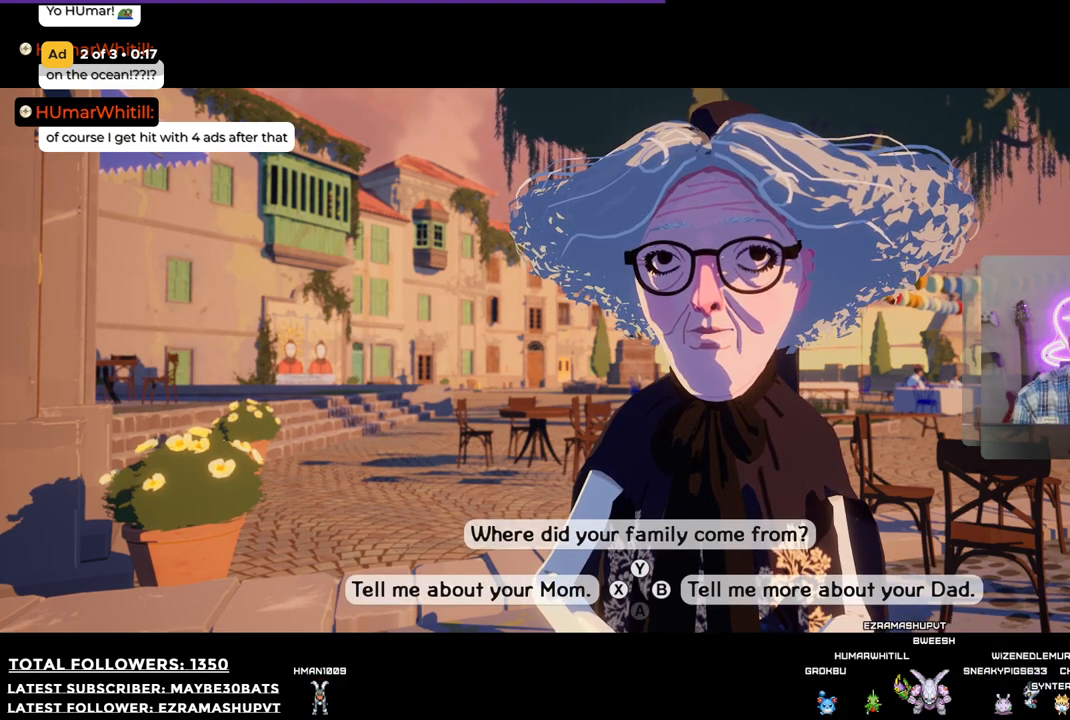
{"buttons": [], "left_stick": "center", "right_stick": "center", "events": []}
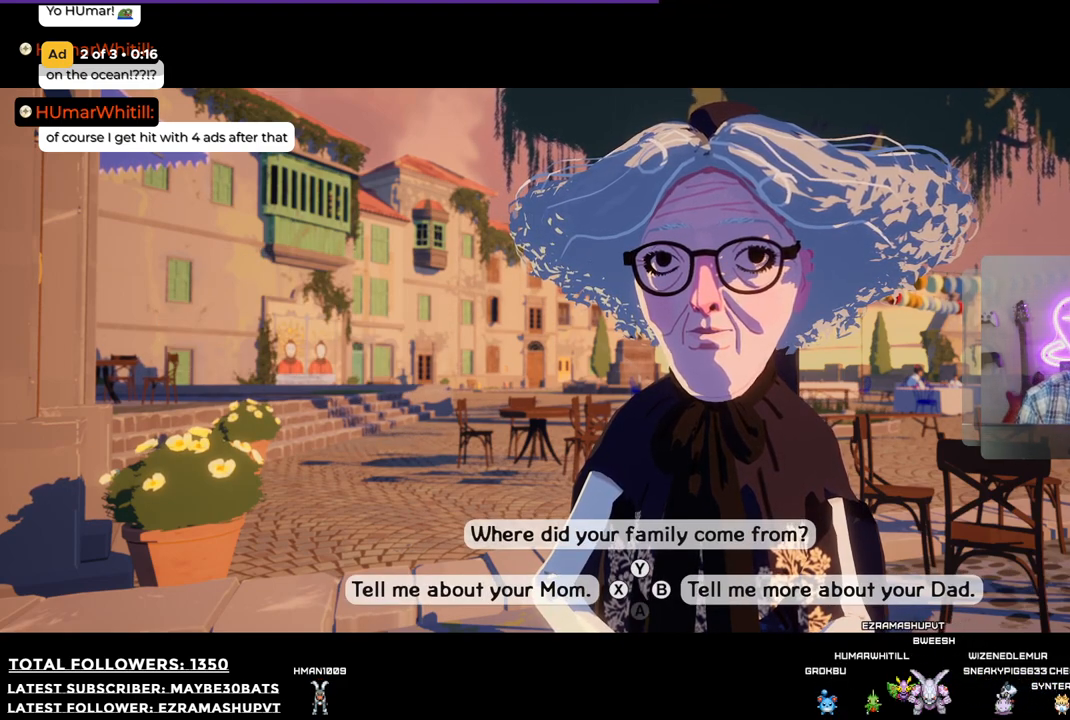
{"buttons": [], "left_stick": "center", "right_stick": "center", "events": []}
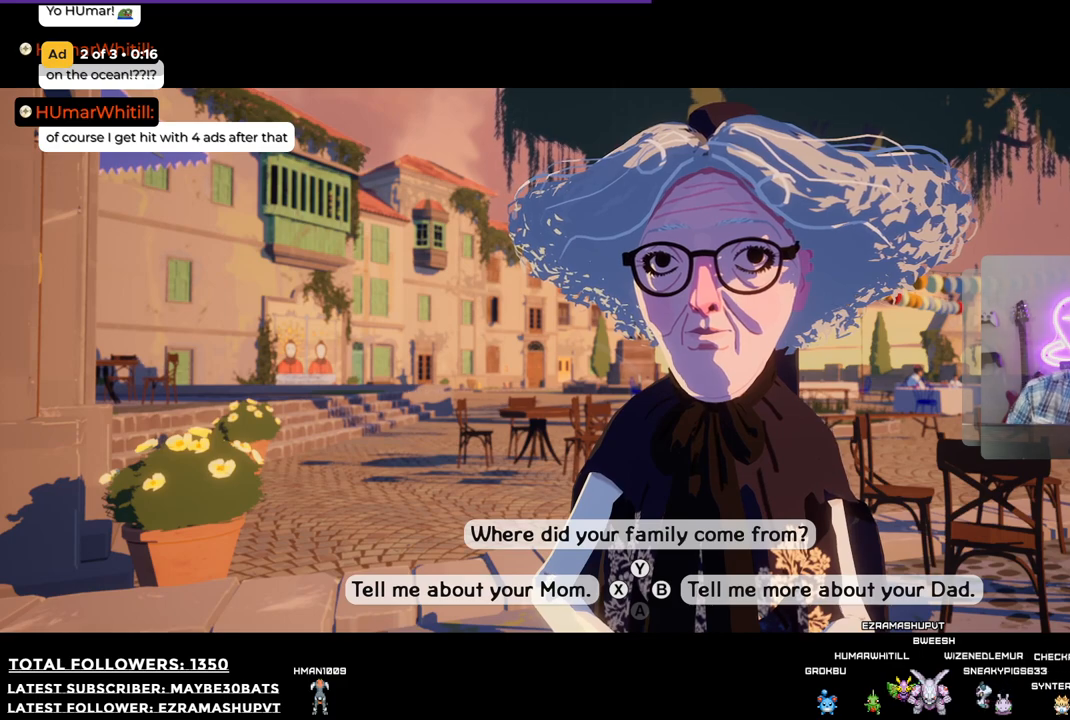
{"buttons": [], "left_stick": "center", "right_stick": "center", "events": [[367, "X", "down"], [495, "X", "up"]]}